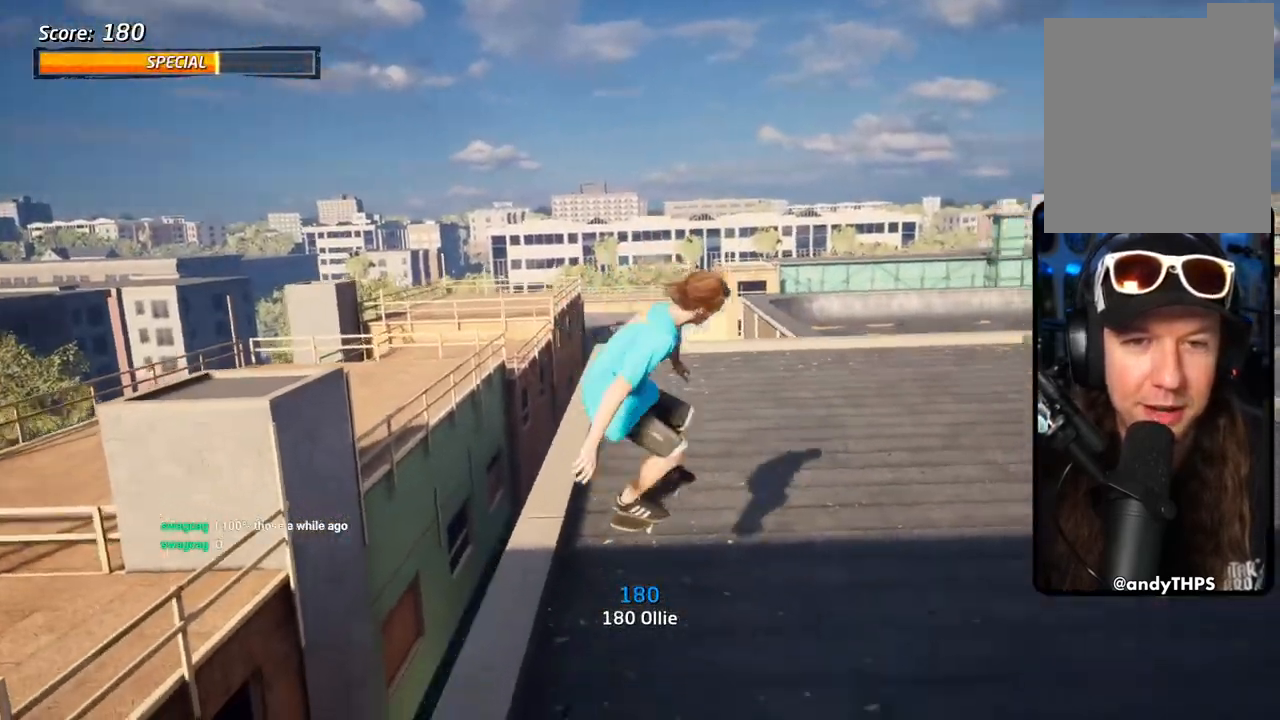
Gameplay with a controller (PlayStation layout); each line is a JSON object with the inputs held at the frame after it (dt_ms = milliseconds from this image to that frame). "events" lists button and stick changes between this image and that frame as [ms after this image, input, new state], when the widget could be followed in between. Not read: DPAD_DOWN.
{"dt_ms": 500, "buttons": ["DPAD_RIGHT"], "left_stick": "center", "right_stick": "center", "events": [[450, "DPAD_RIGHT", "down"]]}
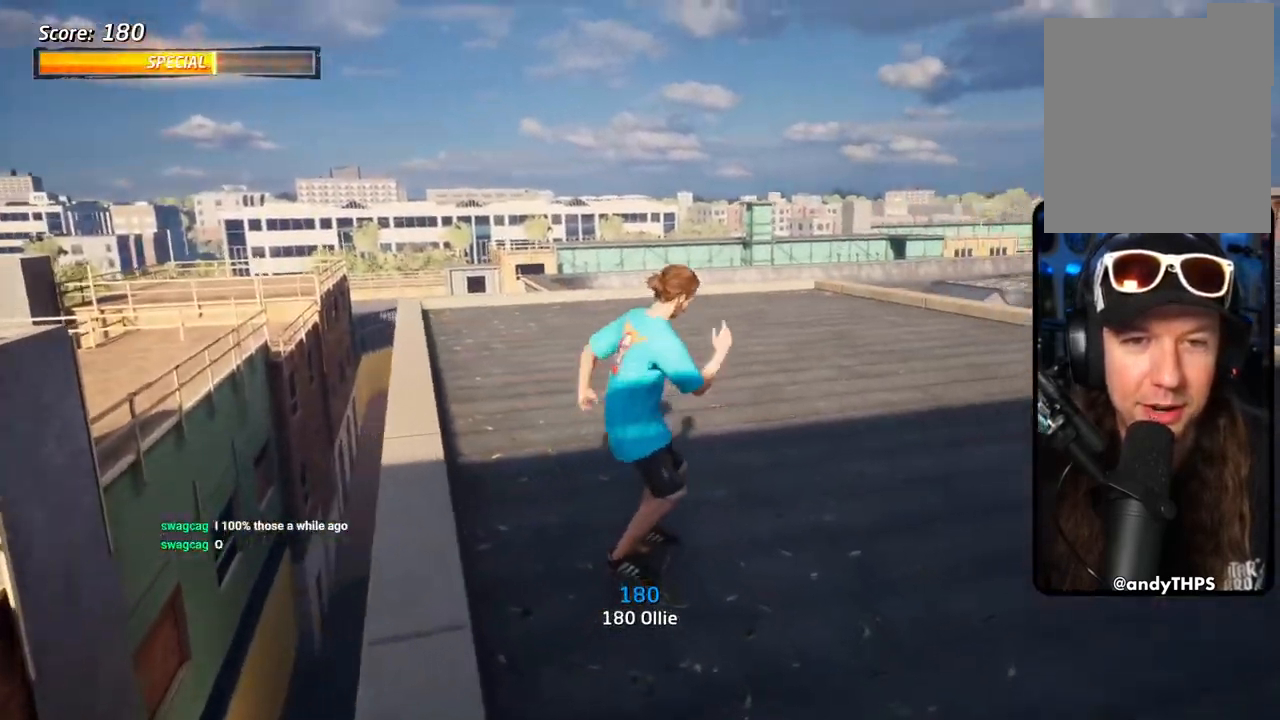
{"dt_ms": 500, "buttons": ["CROSS", "DPAD_RIGHT"], "left_stick": "center", "right_stick": "center", "events": [[50, "CROSS", "down"]]}
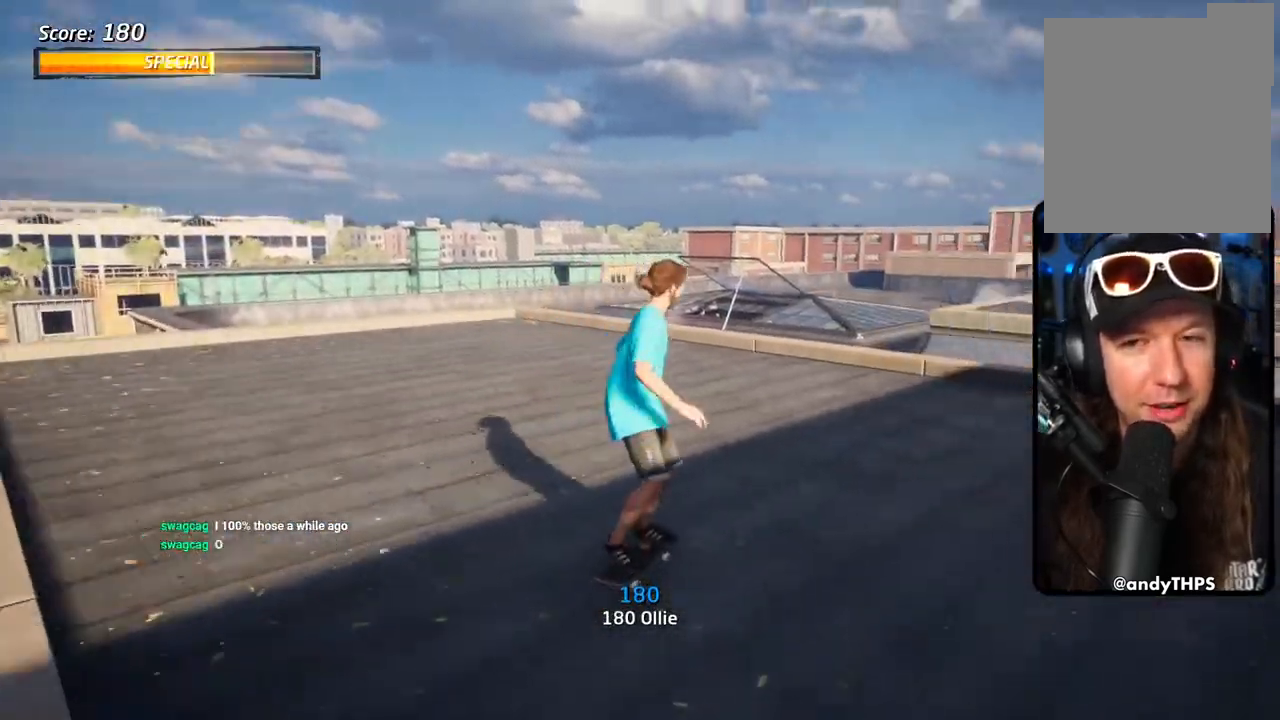
{"dt_ms": 500, "buttons": [], "left_stick": "center", "right_stick": "center", "events": [[200, "DPAD_RIGHT", "up"], [233, "CROSS", "up"]]}
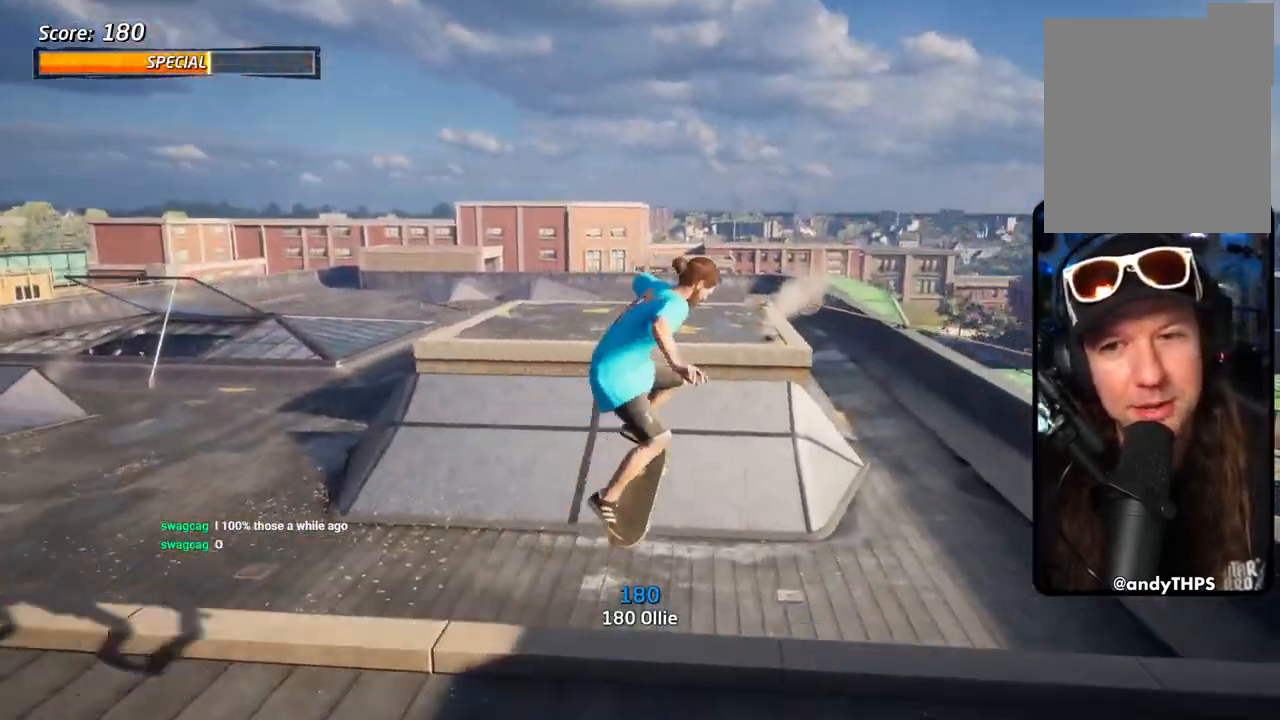
{"dt_ms": 500, "buttons": [], "left_stick": "center", "right_stick": "center", "events": []}
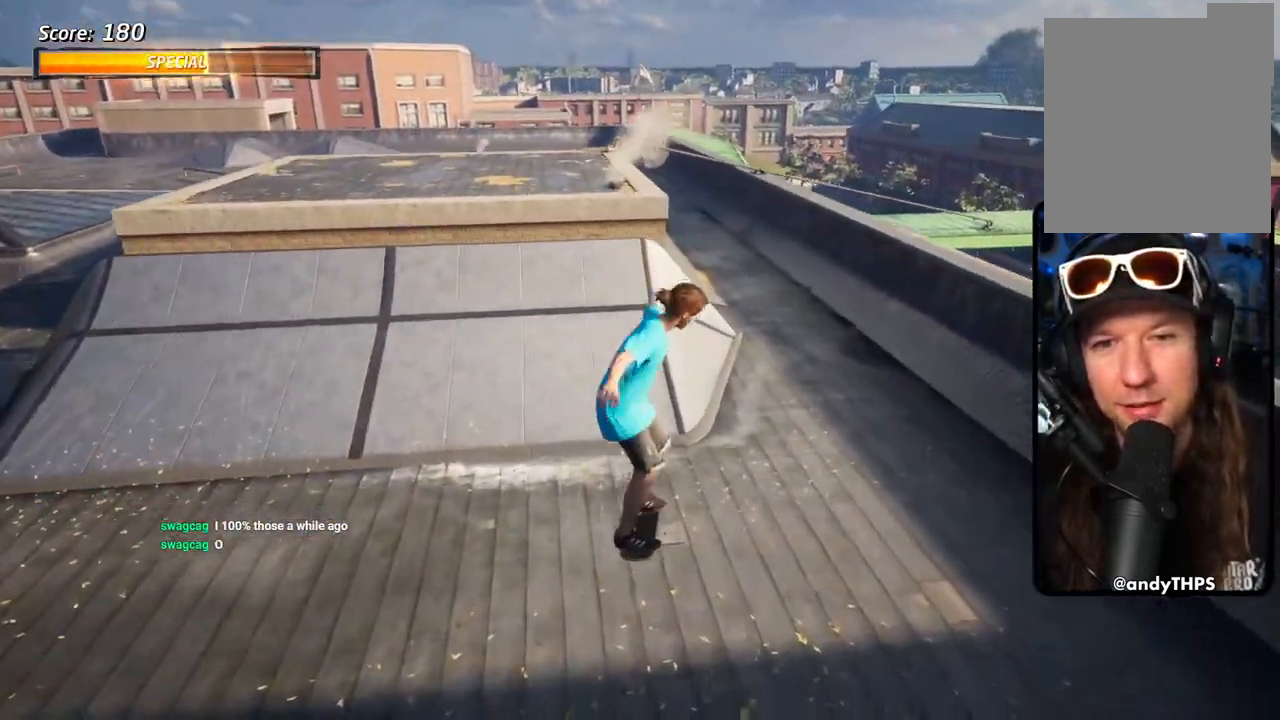
{"dt_ms": 500, "buttons": ["DPAD_LEFT"], "left_stick": "center", "right_stick": "down-right", "events": [[83, "right_stick", "down-right"], [267, "DPAD_LEFT", "down"]]}
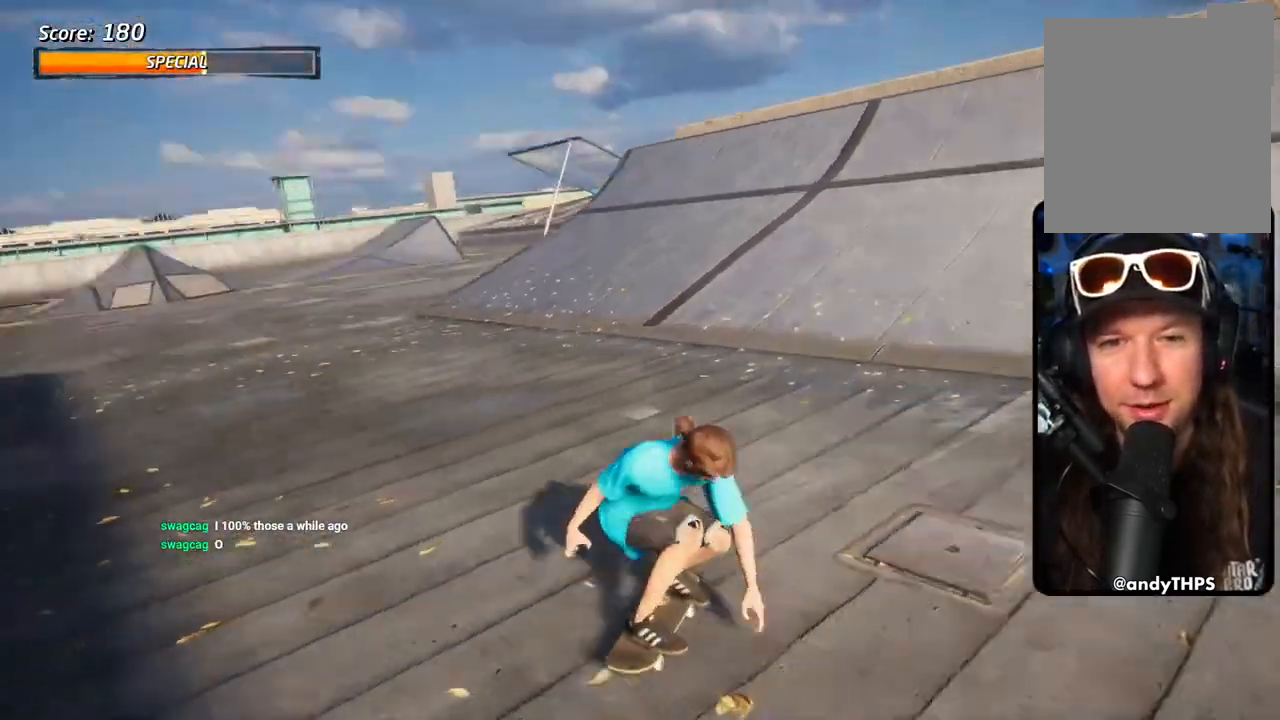
{"dt_ms": 500, "buttons": ["CROSS"], "left_stick": "center", "right_stick": "center", "events": [[117, "right_stick", "center"], [200, "CROSS", "down"], [317, "DPAD_LEFT", "up"]]}
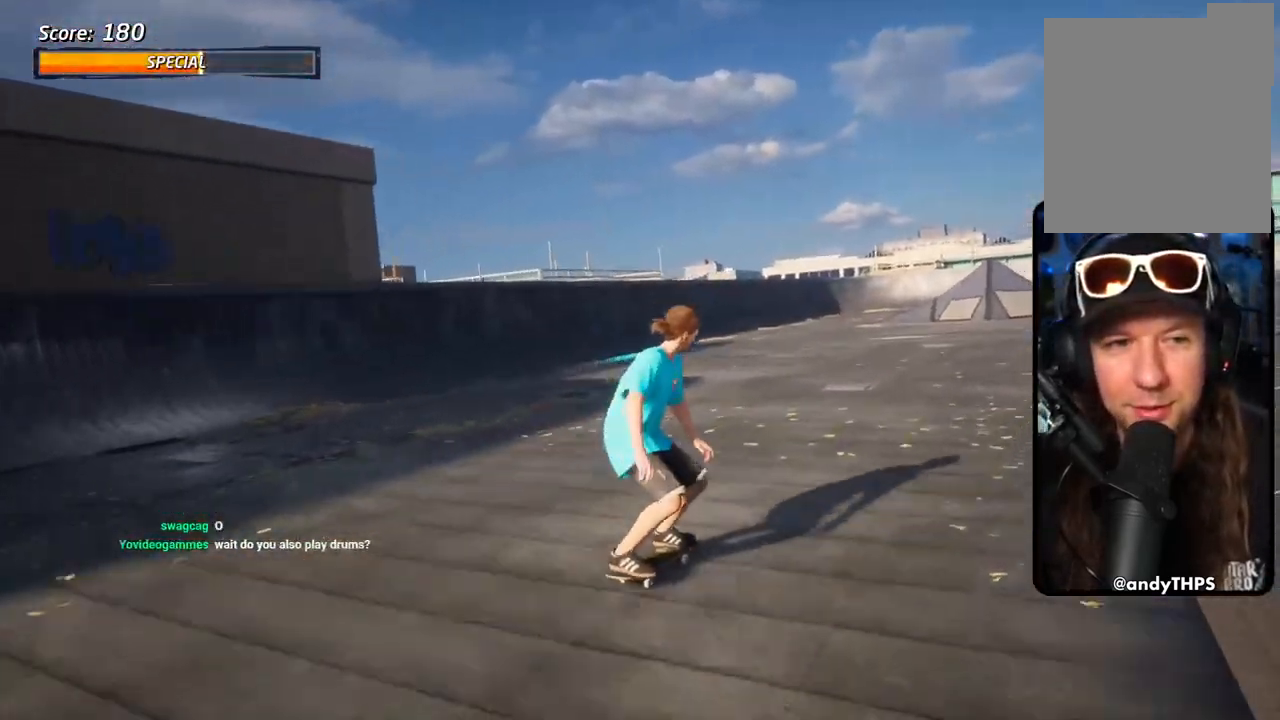
{"dt_ms": 500, "buttons": ["CROSS"], "left_stick": "center", "right_stick": "center", "events": []}
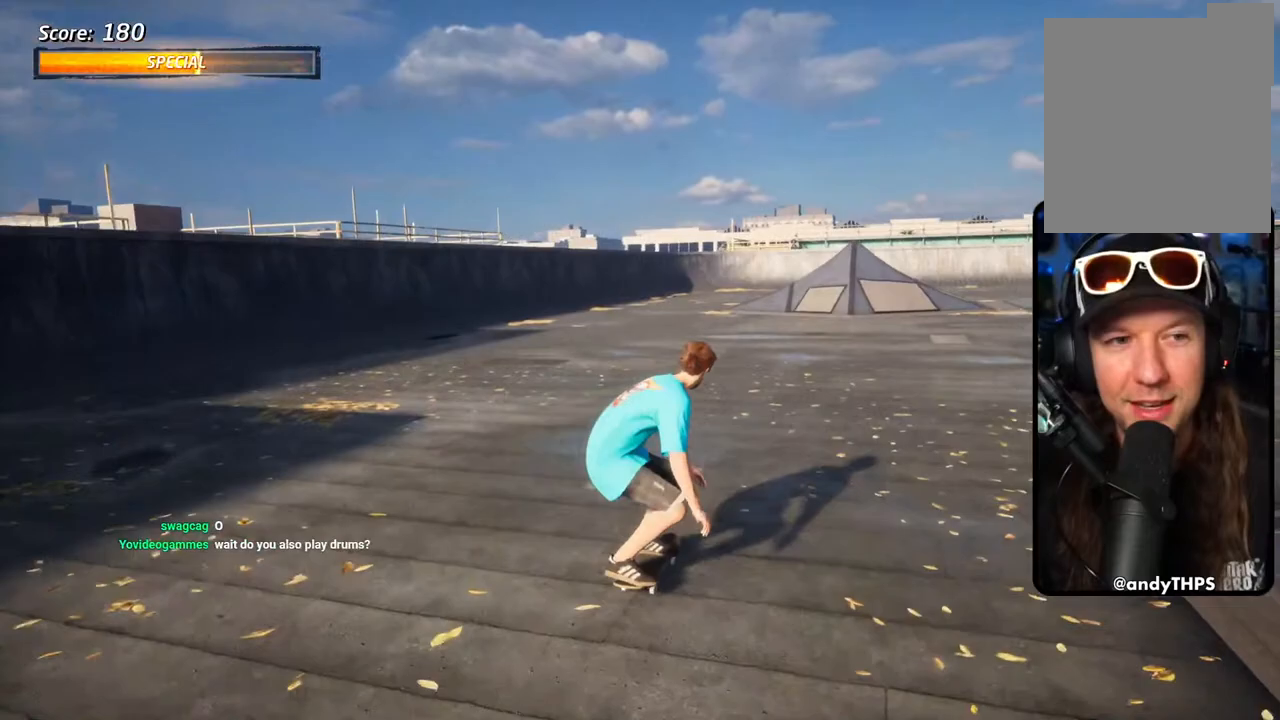
{"dt_ms": 500, "buttons": ["CROSS", "DPAD_LEFT"], "left_stick": "center", "right_stick": "center", "events": [[250, "DPAD_LEFT", "down"]]}
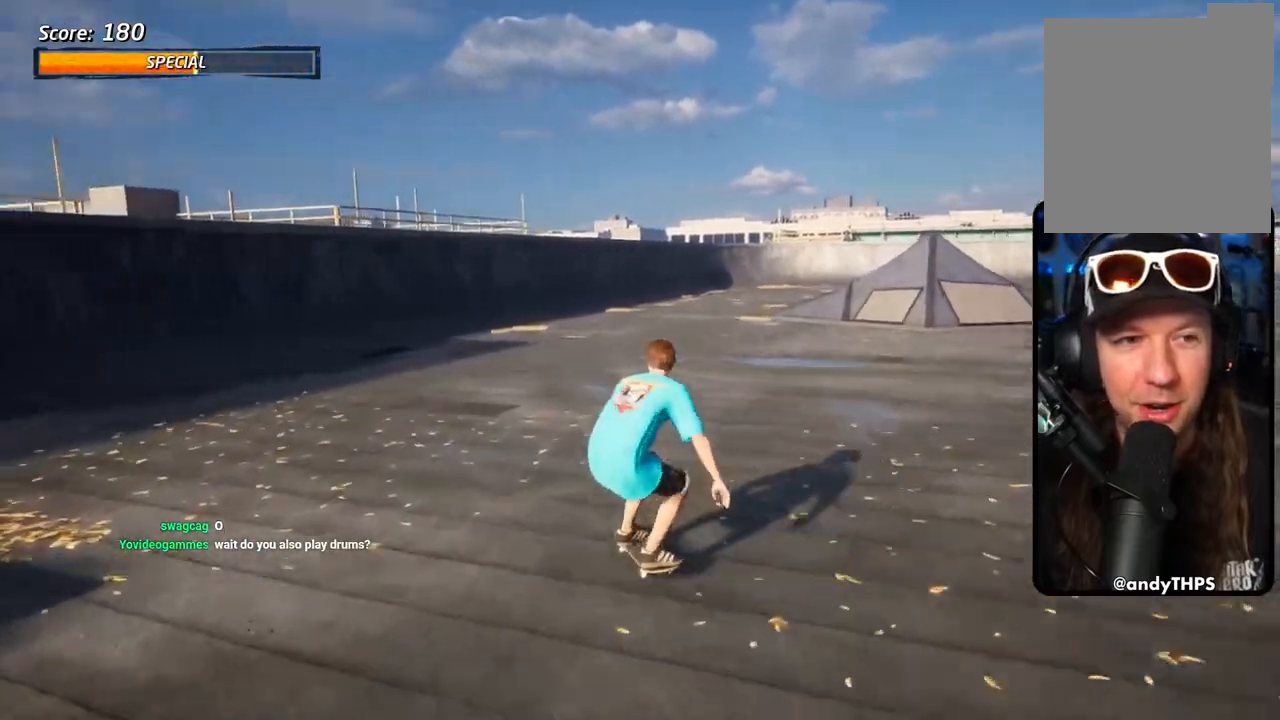
{"dt_ms": 500, "buttons": ["CROSS", "R1", "DPAD_UP"], "left_stick": "center", "right_stick": "center"}
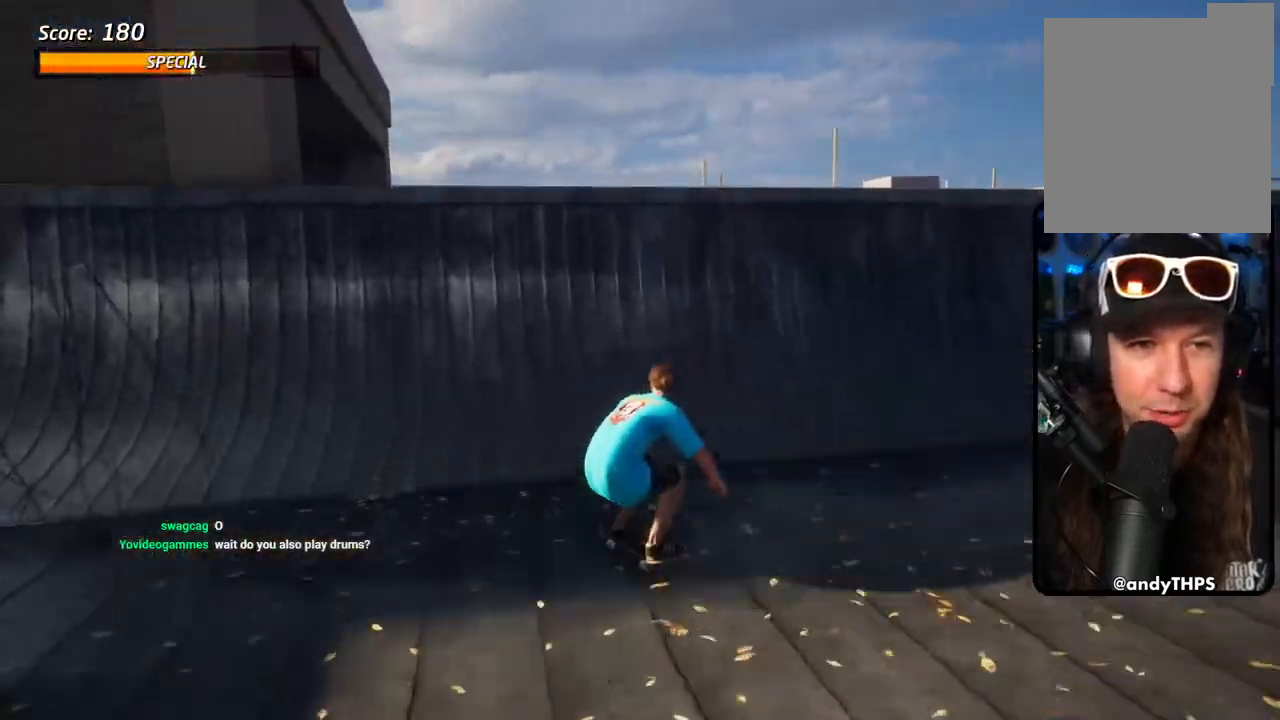
{"dt_ms": 500, "buttons": ["CIRCLE", "R1", "DPAD_RIGHT"], "left_stick": "center", "right_stick": "center", "events": [[83, "DPAD_UP", "up"], [150, "DPAD_UP", "down"], [217, "DPAD_RIGHT", "down"], [217, "DPAD_UP", "up"], [233, "CROSS", "up"], [317, "CIRCLE", "down"]]}
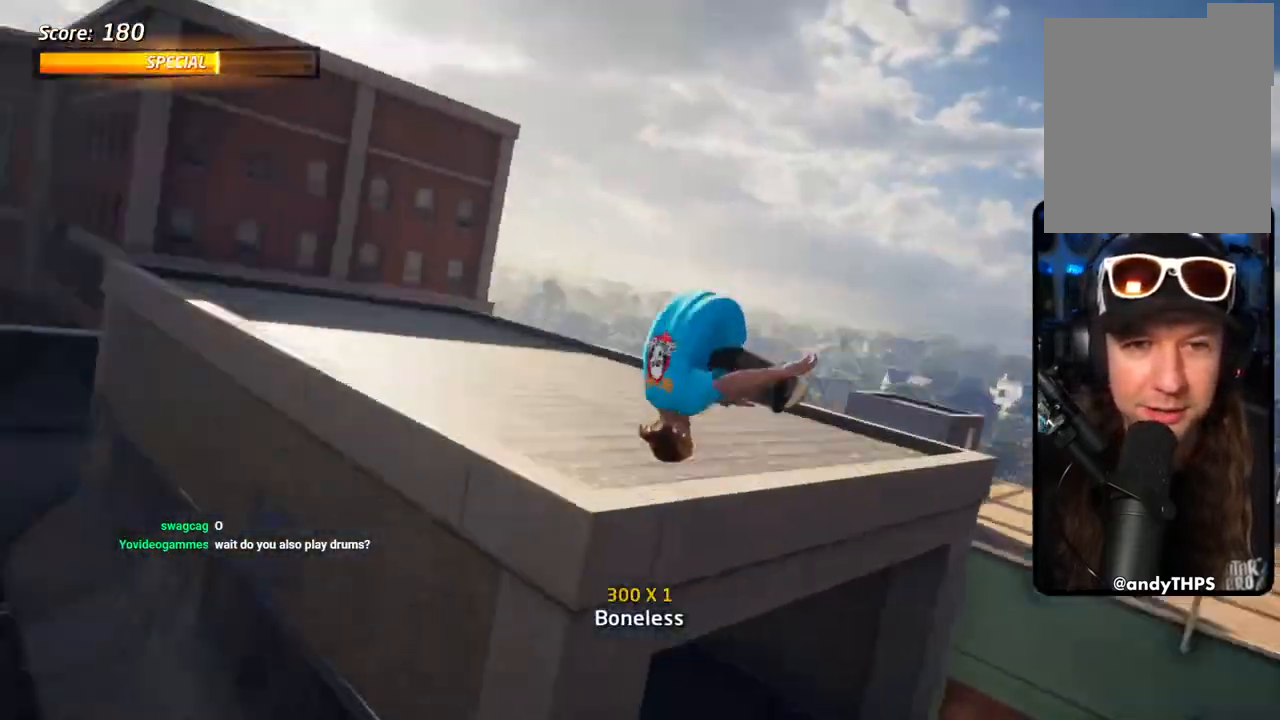
{"dt_ms": 500, "buttons": ["CIRCLE", "R1", "R2", "DPAD_RIGHT"], "left_stick": "center", "right_stick": "center", "events": [[450, "R2", "down"]]}
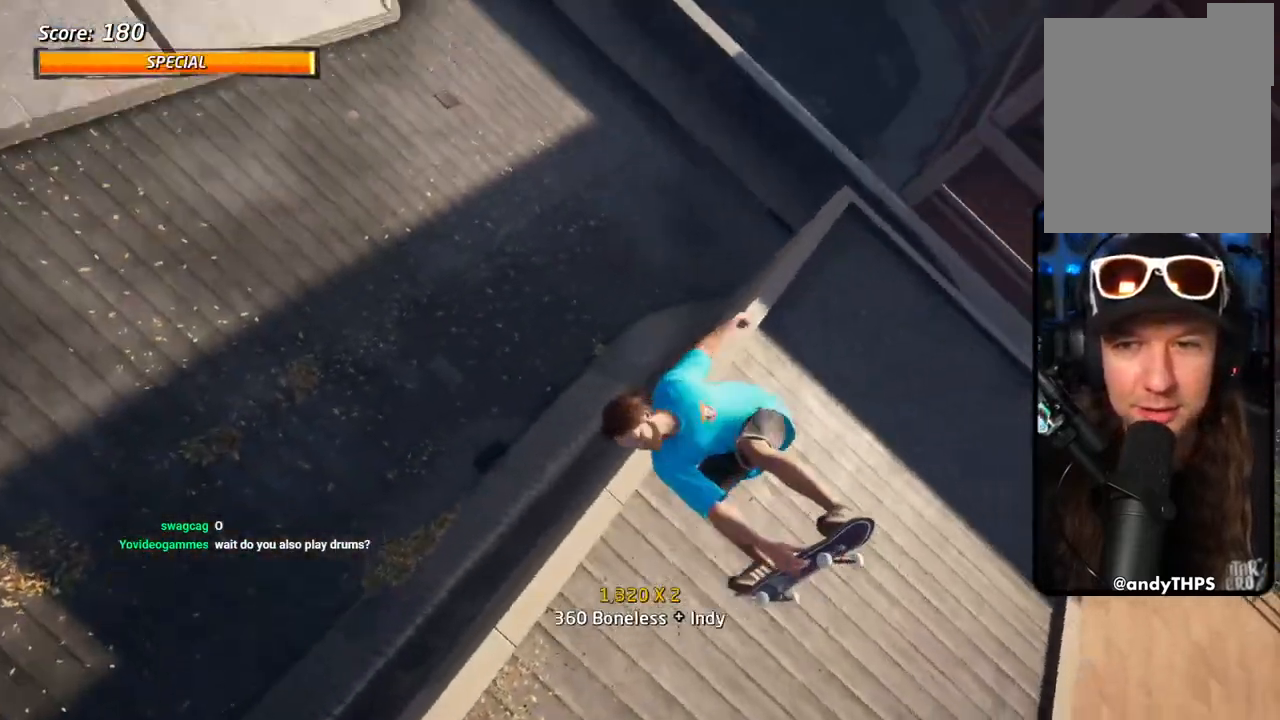
{"dt_ms": 500, "buttons": ["CIRCLE", "R1", "R2", "DPAD_RIGHT"], "left_stick": "center", "right_stick": "center", "events": []}
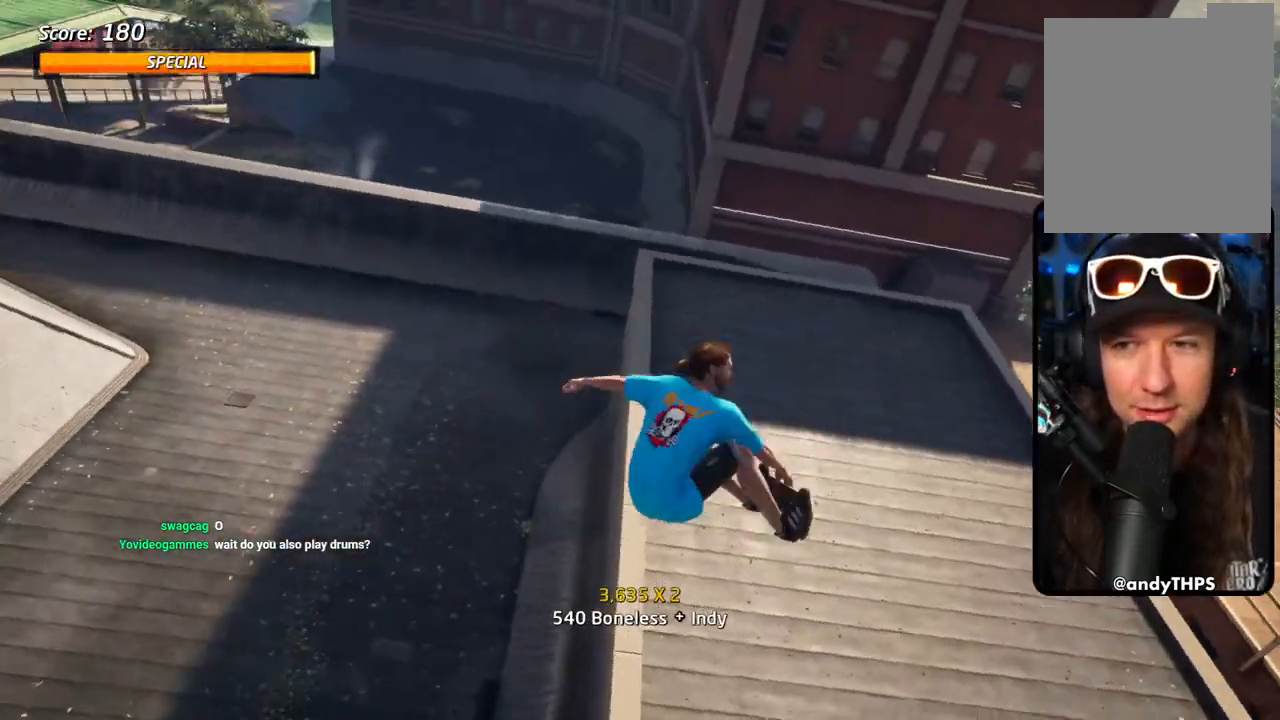
{"dt_ms": 1000, "buttons": ["DPAD_LEFT"], "left_stick": "center", "right_stick": "center"}
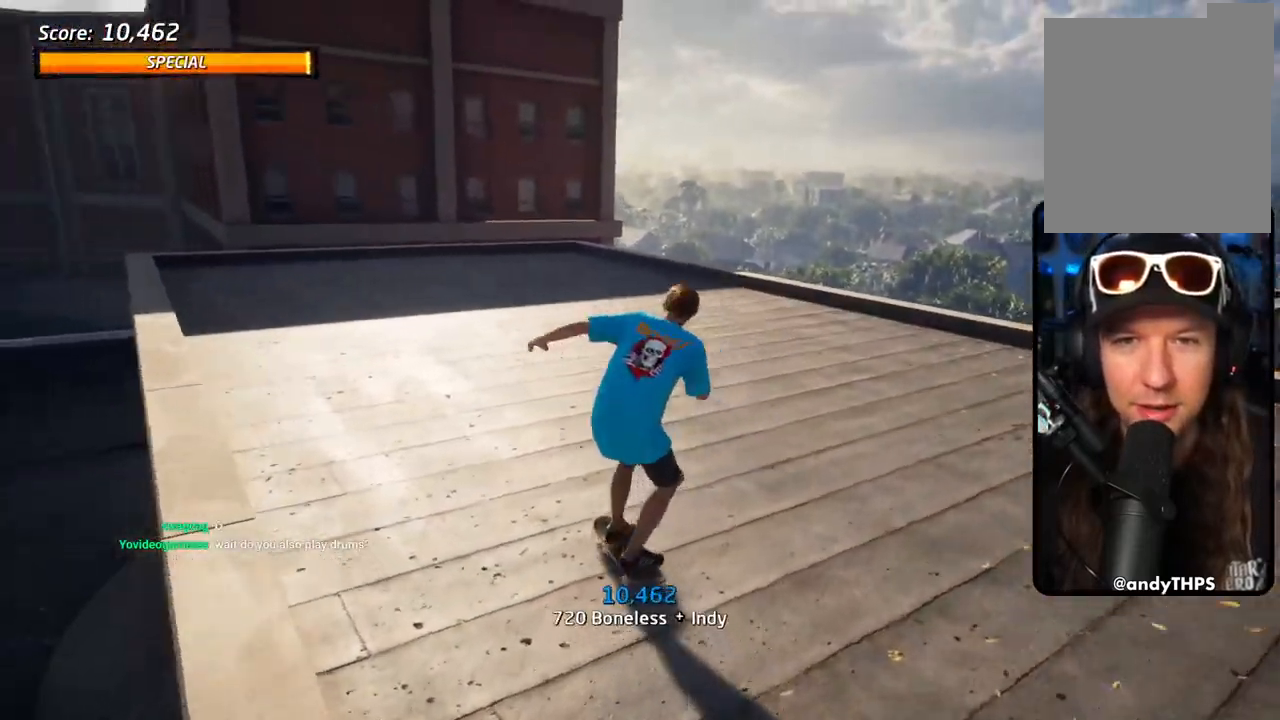
{"dt_ms": 1000, "buttons": [], "left_stick": "center", "right_stick": "down-right"}
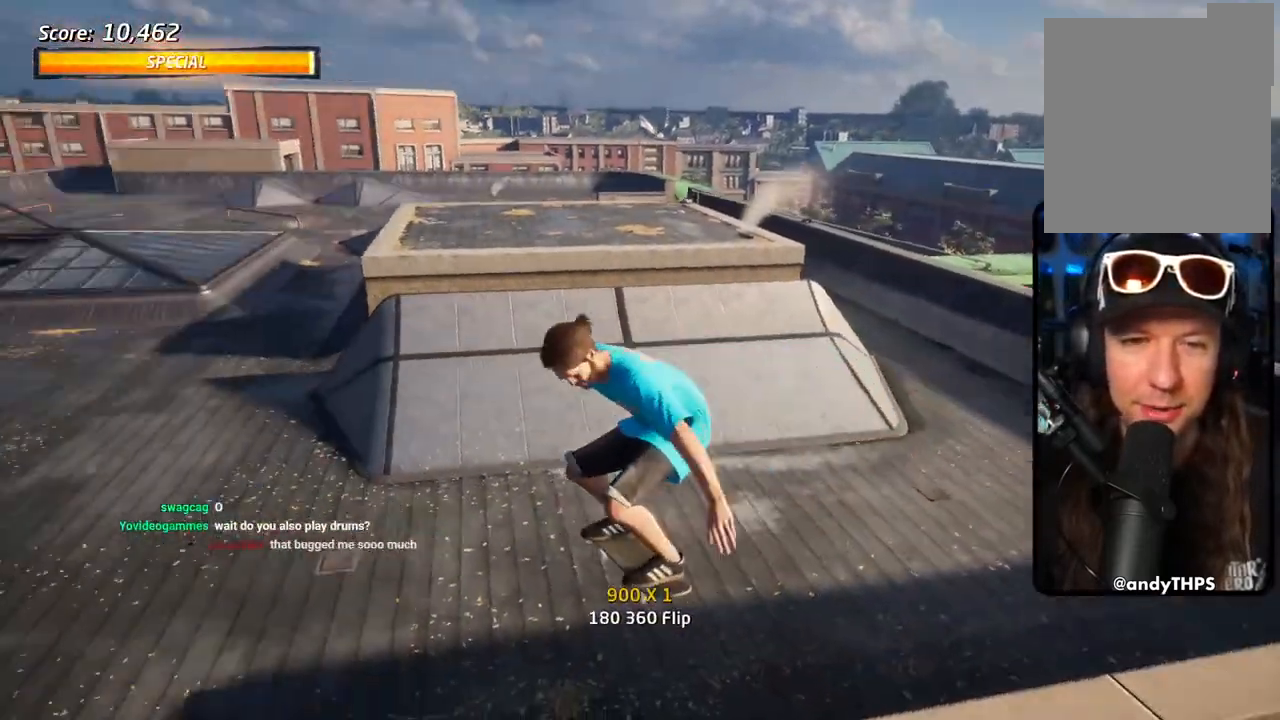
{"dt_ms": 500, "buttons": ["CROSS", "DPAD_LEFT"], "left_stick": "center", "right_stick": "center", "events": [[433, "DPAD_LEFT", "down"], [467, "right_stick", "center"], [500, "CROSS", "down"]]}
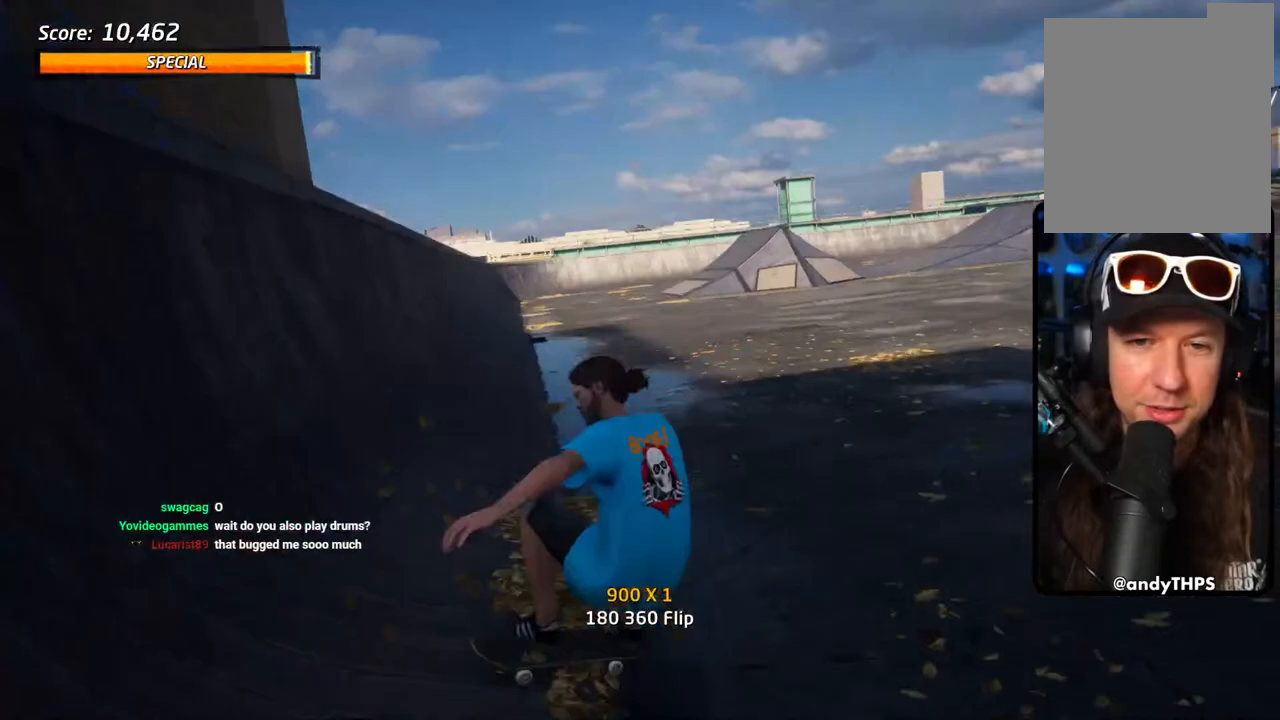
{"dt_ms": 500, "buttons": ["CROSS"], "left_stick": "center", "right_stick": "center", "events": [[433, "DPAD_LEFT", "up"]]}
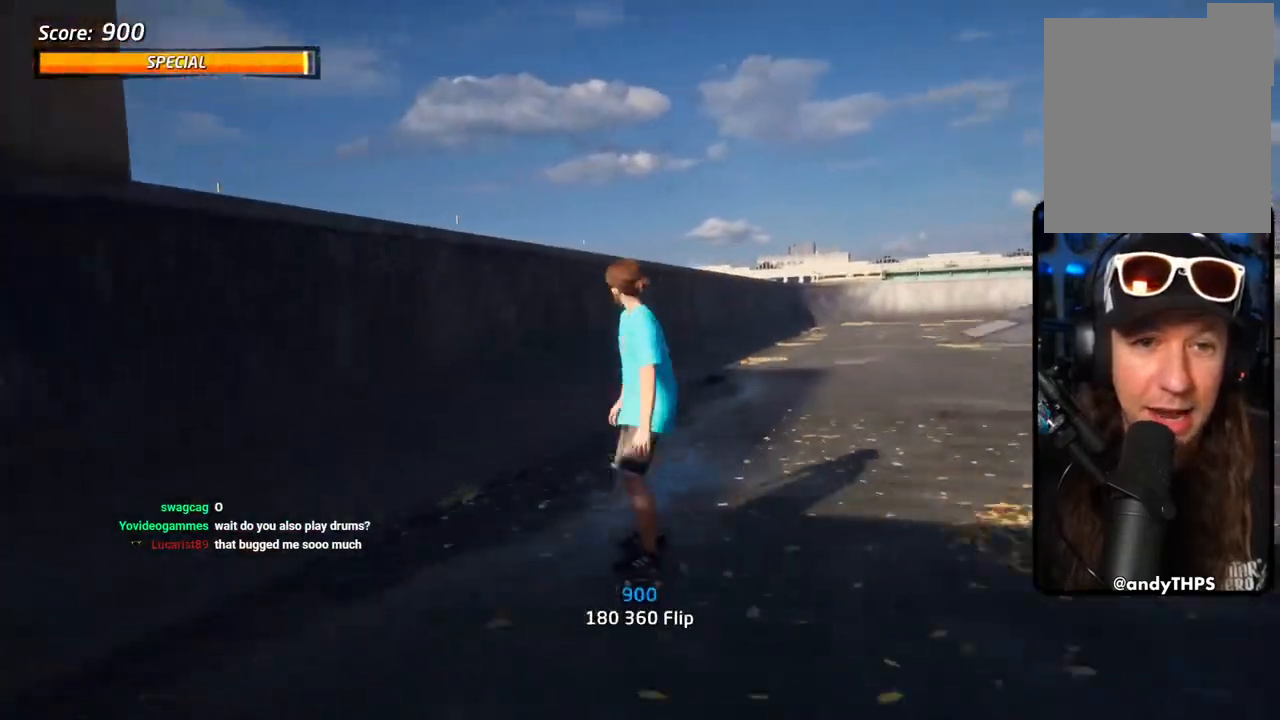
{"dt_ms": 500, "buttons": ["R1"], "left_stick": "center", "right_stick": "center", "events": [[17, "DPAD_LEFT", "down"], [267, "R1", "down"], [450, "DPAD_LEFT", "up"], [467, "CROSS", "up"]]}
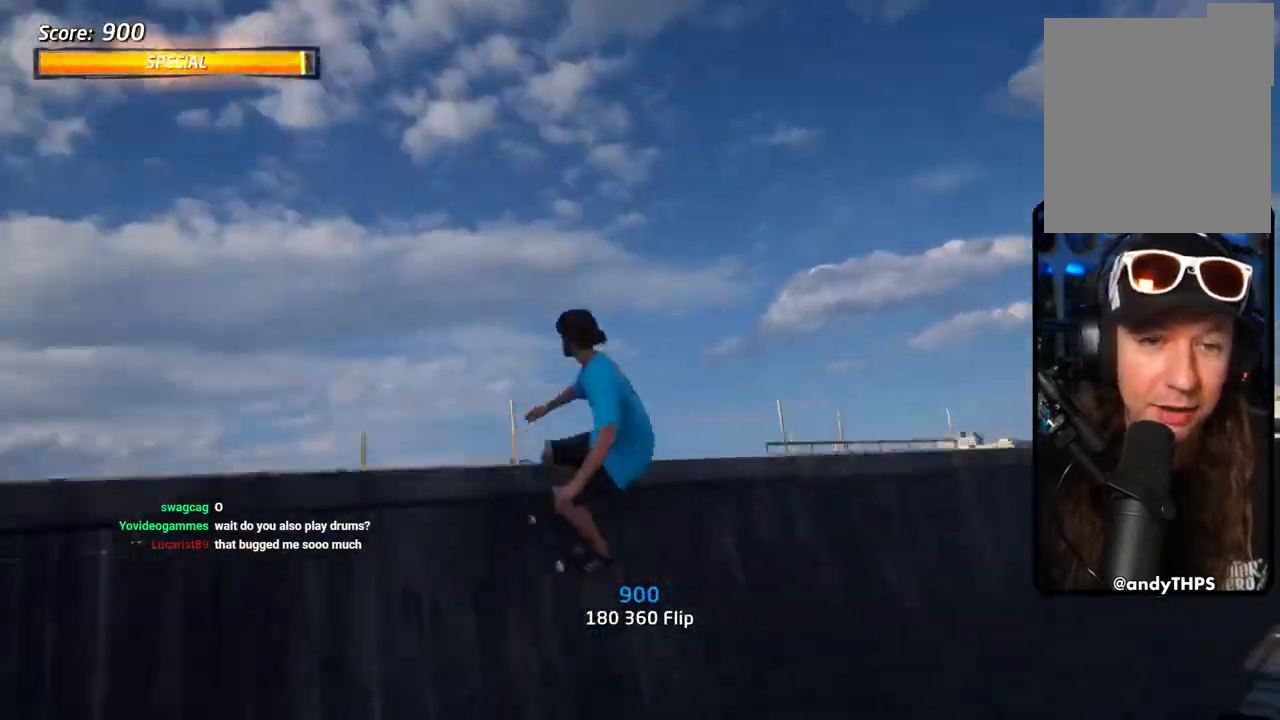
{"dt_ms": 500, "buttons": ["CIRCLE", "R1"], "left_stick": "center", "right_stick": "center", "events": [[33, "DPAD_LEFT", "down"], [50, "CIRCLE", "down"], [150, "DPAD_LEFT", "up"]]}
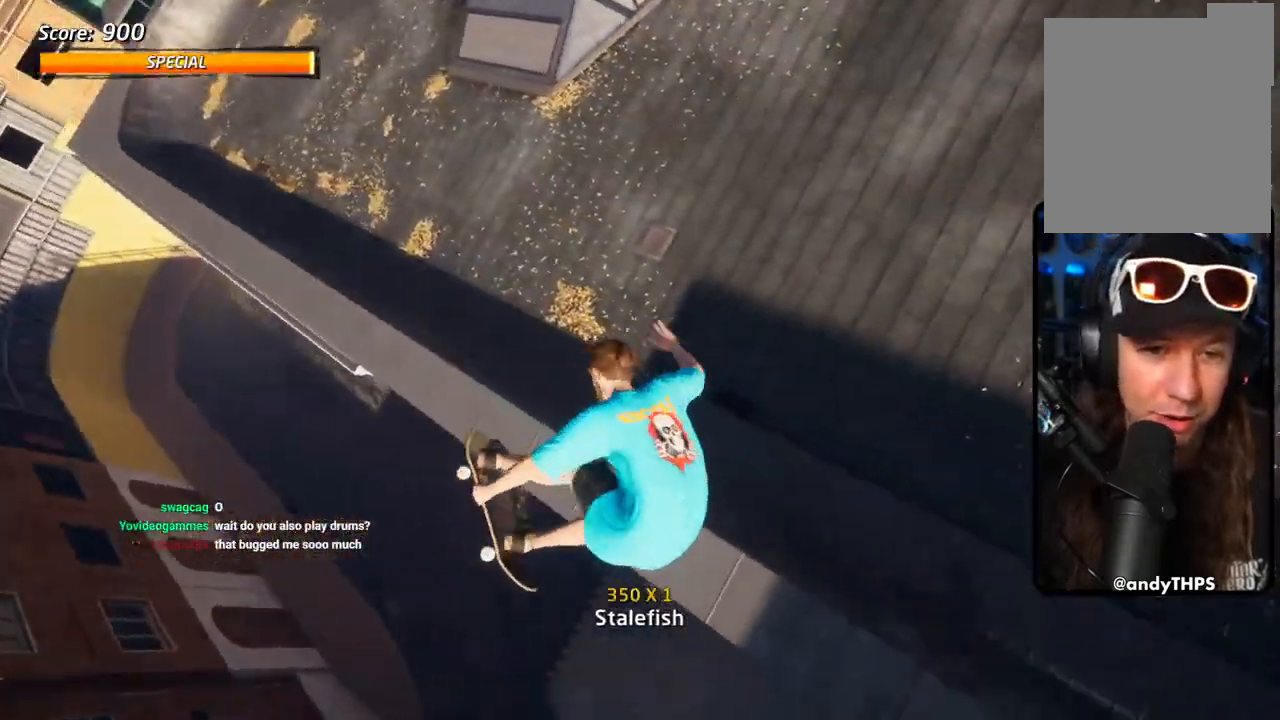
{"dt_ms": 500, "buttons": ["CIRCLE", "R1"], "left_stick": "center", "right_stick": "up-right", "events": [[17, "right_stick", "up-right"]]}
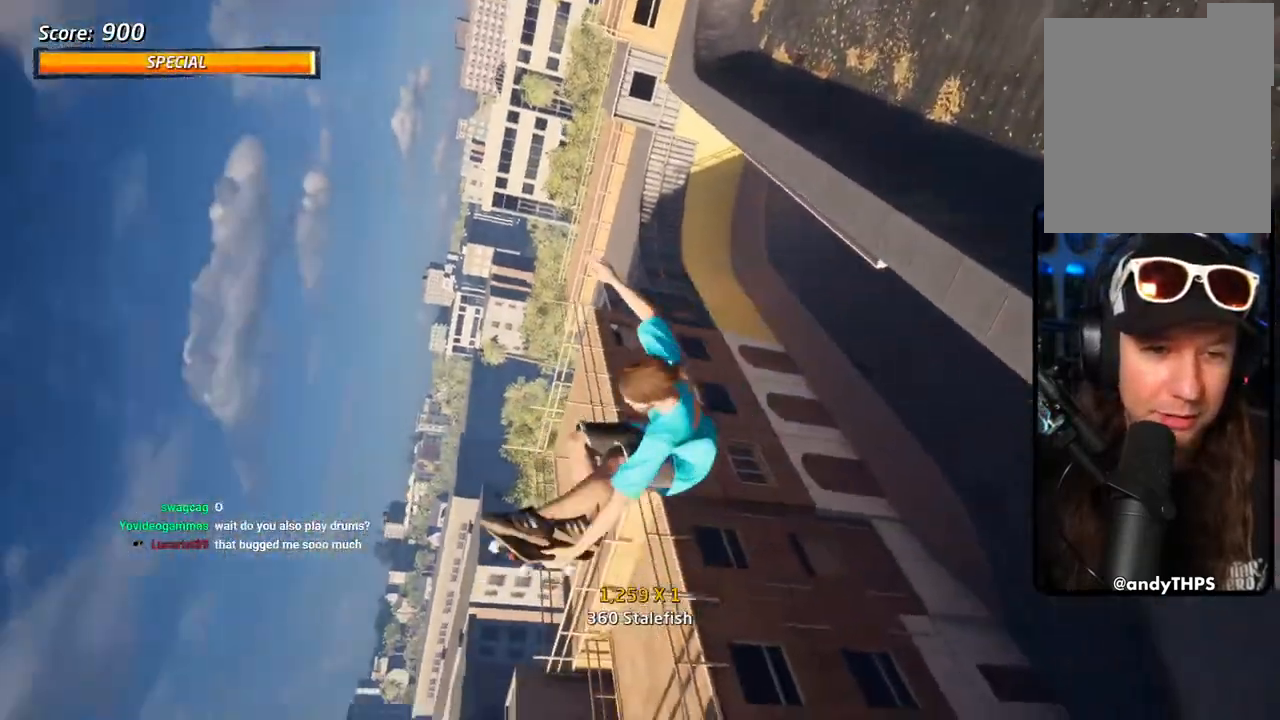
{"dt_ms": 500, "buttons": ["CROSS"], "left_stick": "center", "right_stick": "center", "events": [[17, "right_stick", "up"], [67, "R1", "up"], [333, "CIRCLE", "up"], [367, "right_stick", "center"], [450, "CROSS", "down"]]}
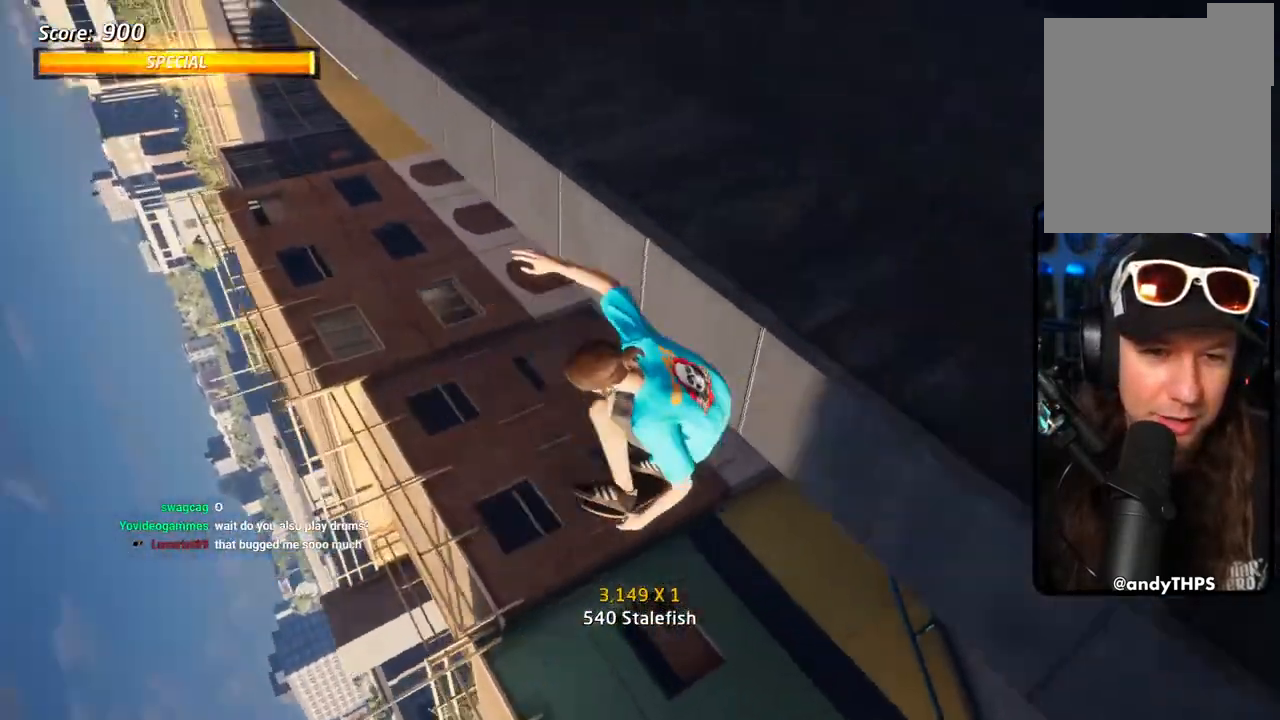
{"dt_ms": 500, "buttons": ["CROSS", "DPAD_LEFT"], "left_stick": "center", "right_stick": "center", "events": [[50, "R2", "down"], [183, "R2", "up"], [233, "R2", "down"], [350, "R2", "up"], [400, "DPAD_LEFT", "down"]]}
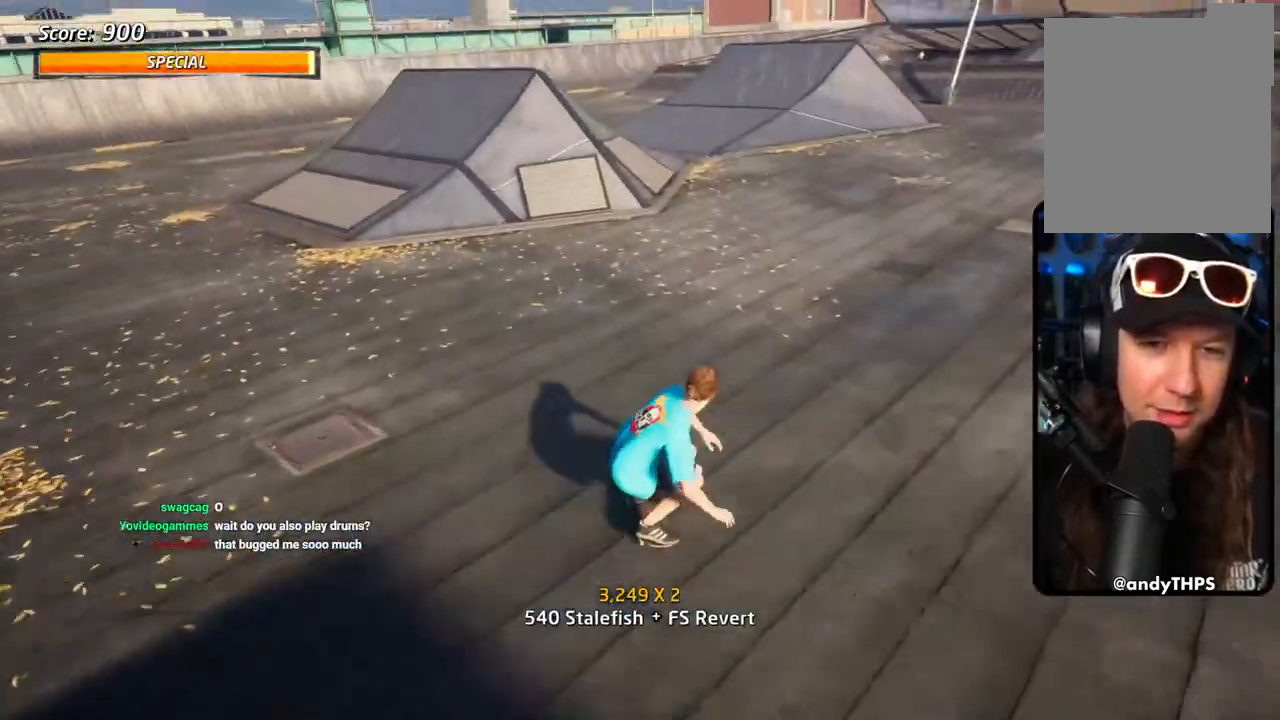
{"dt_ms": 500, "buttons": ["CROSS", "DPAD_LEFT"], "left_stick": "center", "right_stick": "center", "events": [[33, "DPAD_LEFT", "up"], [367, "R1", "down"], [433, "DPAD_LEFT", "down"], [500, "R1", "up"]]}
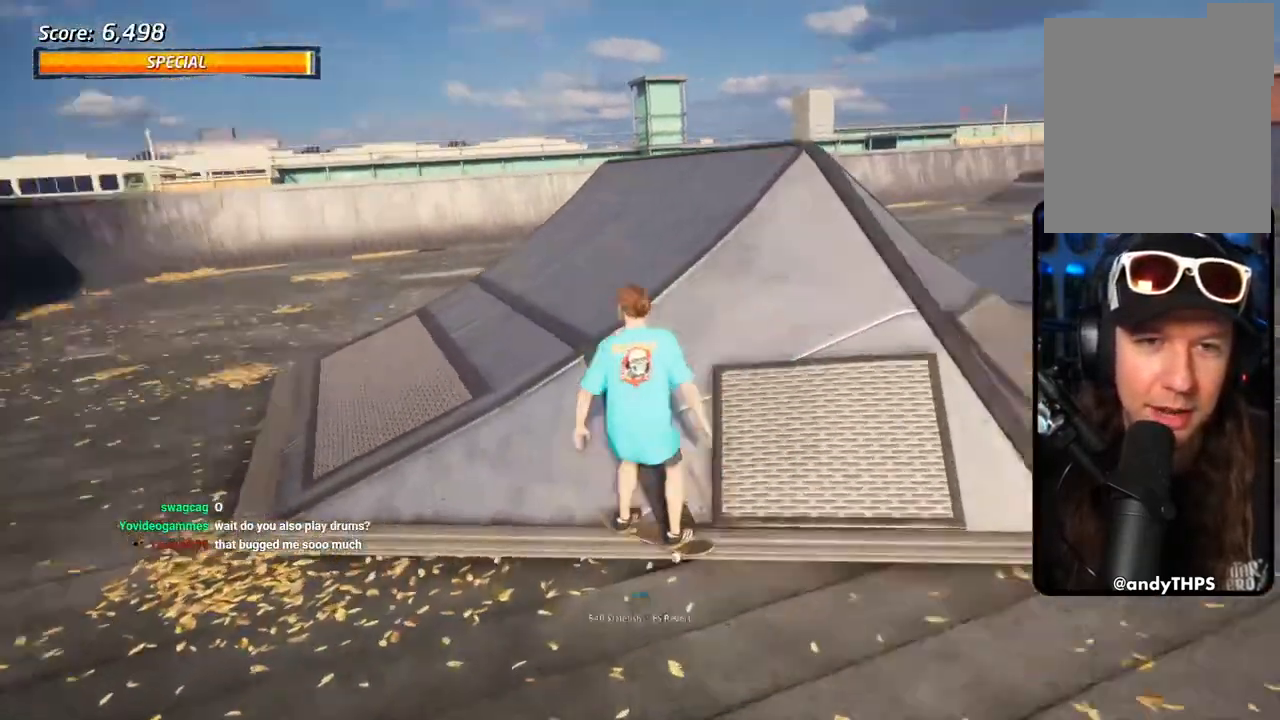
{"dt_ms": 500, "buttons": ["CROSS"], "left_stick": "center", "right_stick": "center", "events": [[83, "DPAD_LEFT", "up"], [200, "DPAD_RIGHT", "down"], [483, "DPAD_RIGHT", "up"]]}
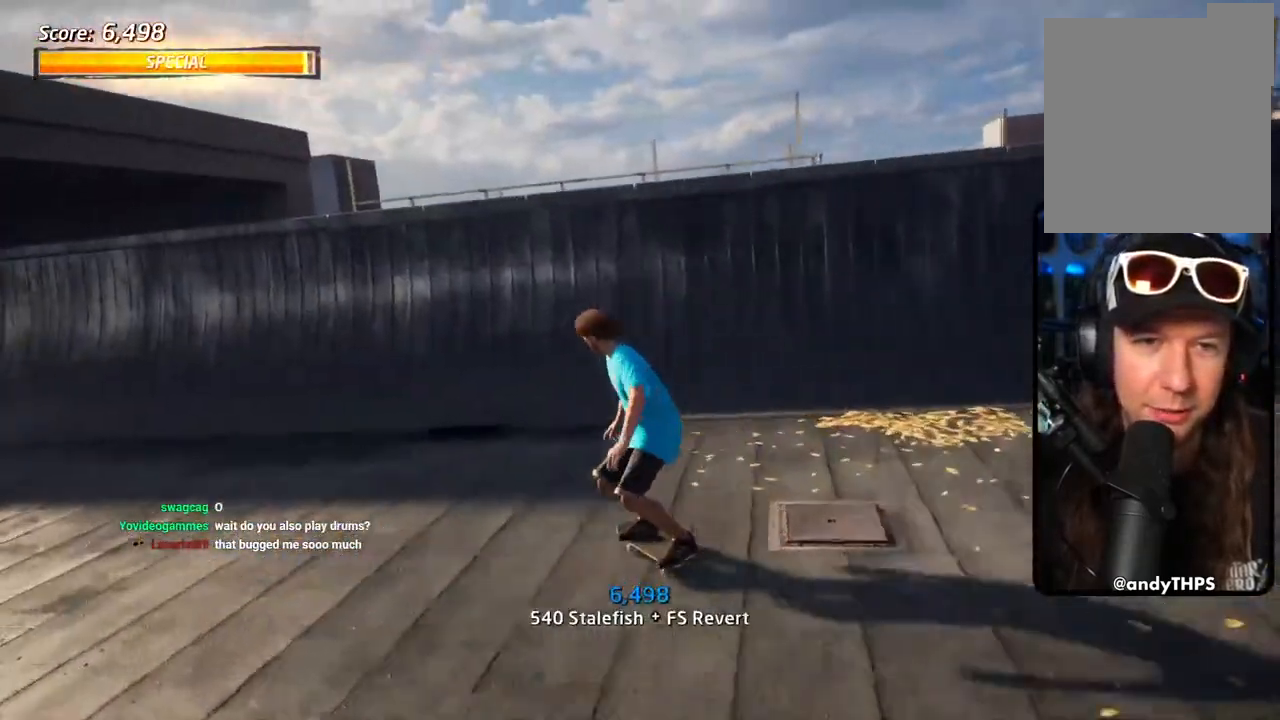
{"dt_ms": 500, "buttons": ["CROSS", "DPAD_LEFT"], "left_stick": "center", "right_stick": "center", "events": [[83, "DPAD_LEFT", "down"], [133, "DPAD_UP", "down"], [250, "DPAD_UP", "up"]]}
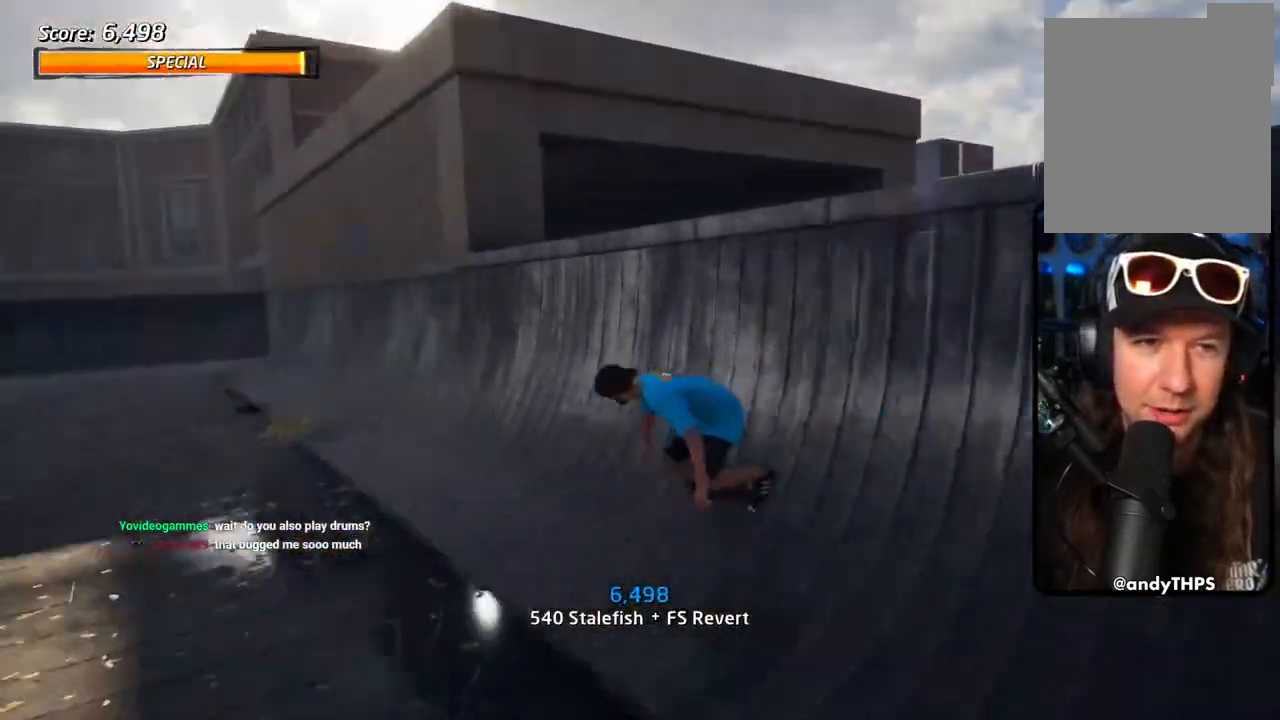
{"dt_ms": 500, "buttons": ["CROSS", "DPAD_RIGHT"], "left_stick": "center", "right_stick": "center", "events": [[167, "DPAD_LEFT", "up"], [217, "DPAD_RIGHT", "down"]]}
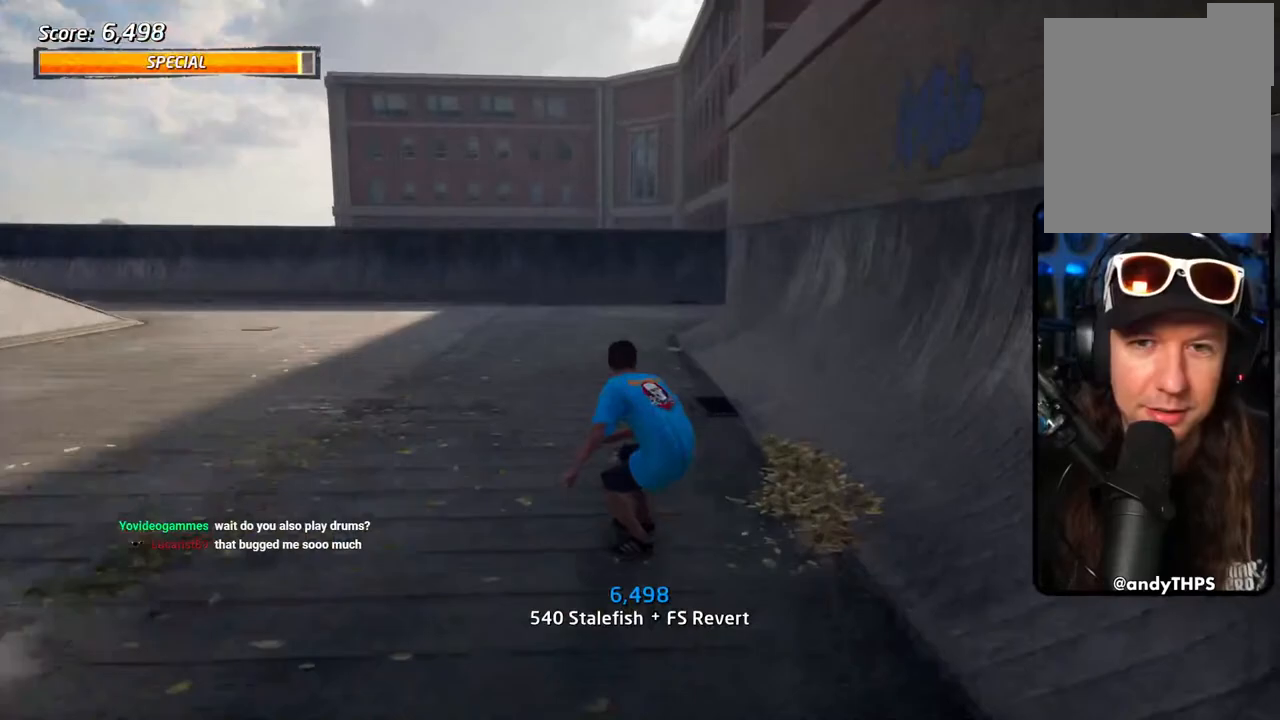
{"dt_ms": 500, "buttons": ["TRIANGLE", "R2", "DPAD_UP"], "left_stick": "center", "right_stick": "center", "events": [[333, "DPAD_UP", "down"], [367, "CROSS", "up"], [367, "DPAD_RIGHT", "up"], [450, "R2", "down"], [483, "TRIANGLE", "down"]]}
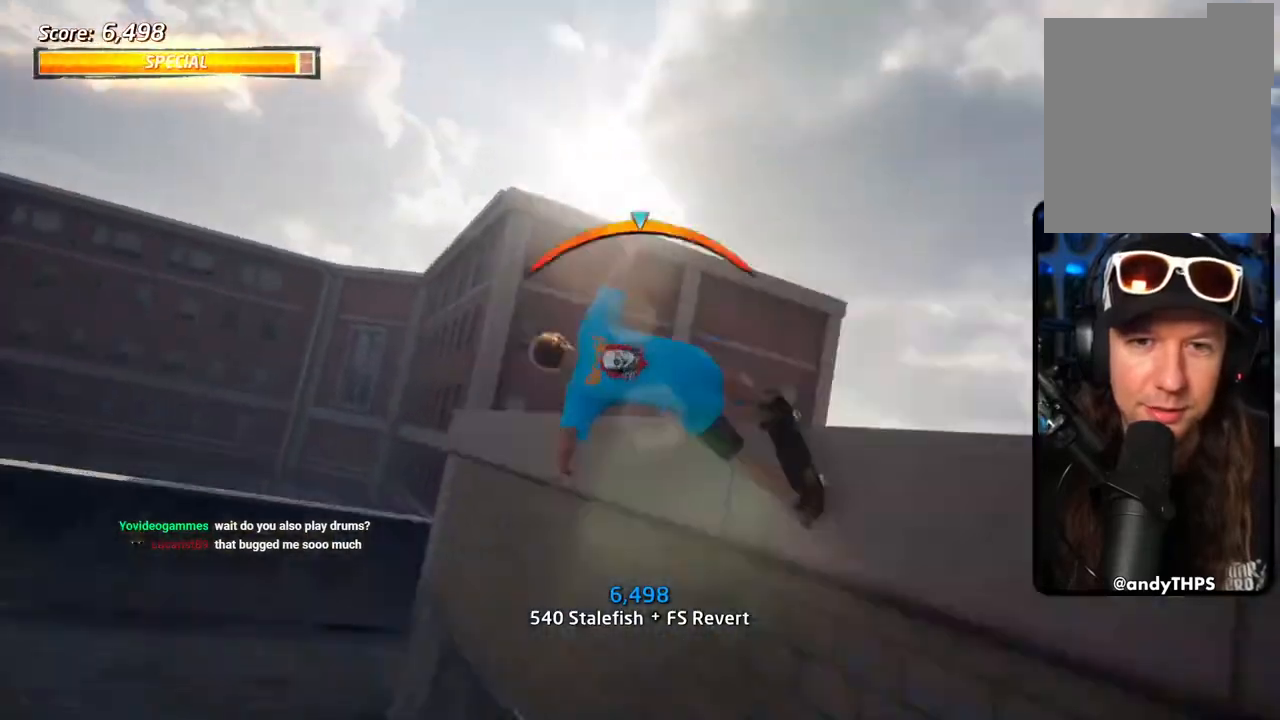
{"dt_ms": 500, "buttons": ["TRIANGLE", "R2"], "left_stick": "center", "right_stick": "center", "events": [[367, "DPAD_UP", "up"]]}